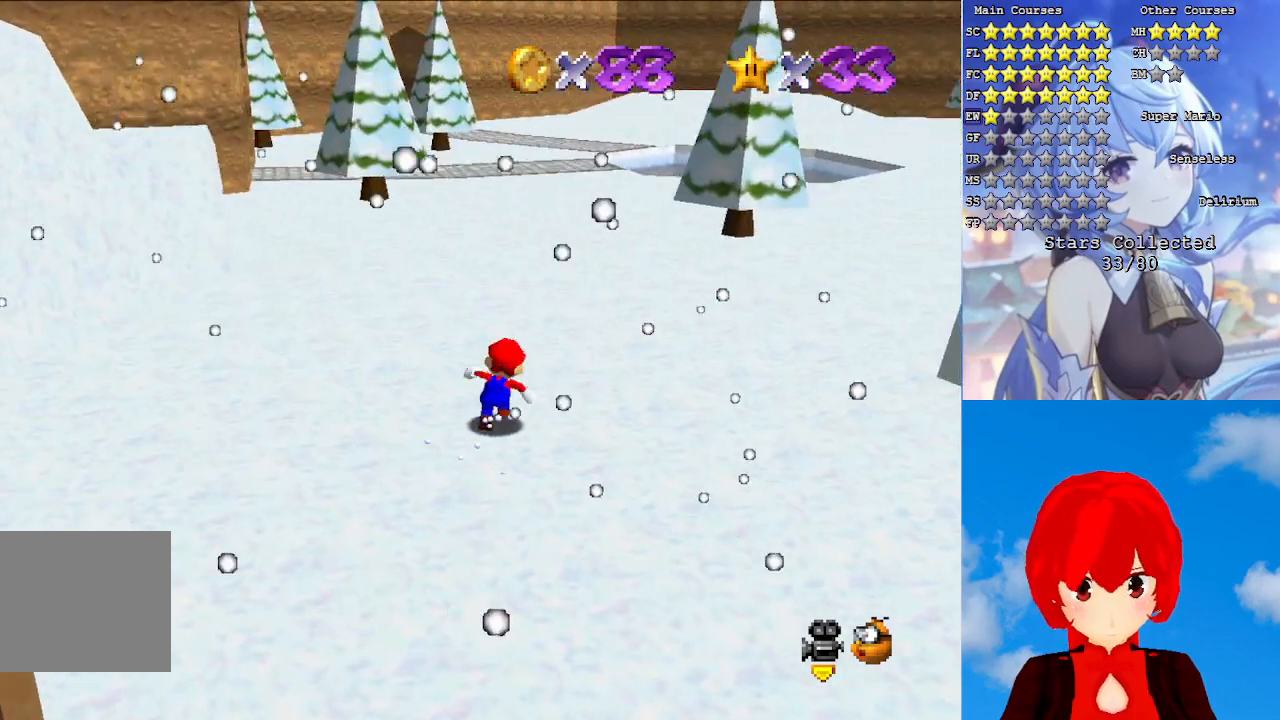
Gameplay with a controller (PlayStation layout); each line is a JSON object with the inputs held at the frame after it. "events" lists button and stick changes between this image and that frame as [ms after this image, input, new state], when the widget could be followed in between.
{"buttons": [], "left_stick": "up", "right_stick": "center", "events": []}
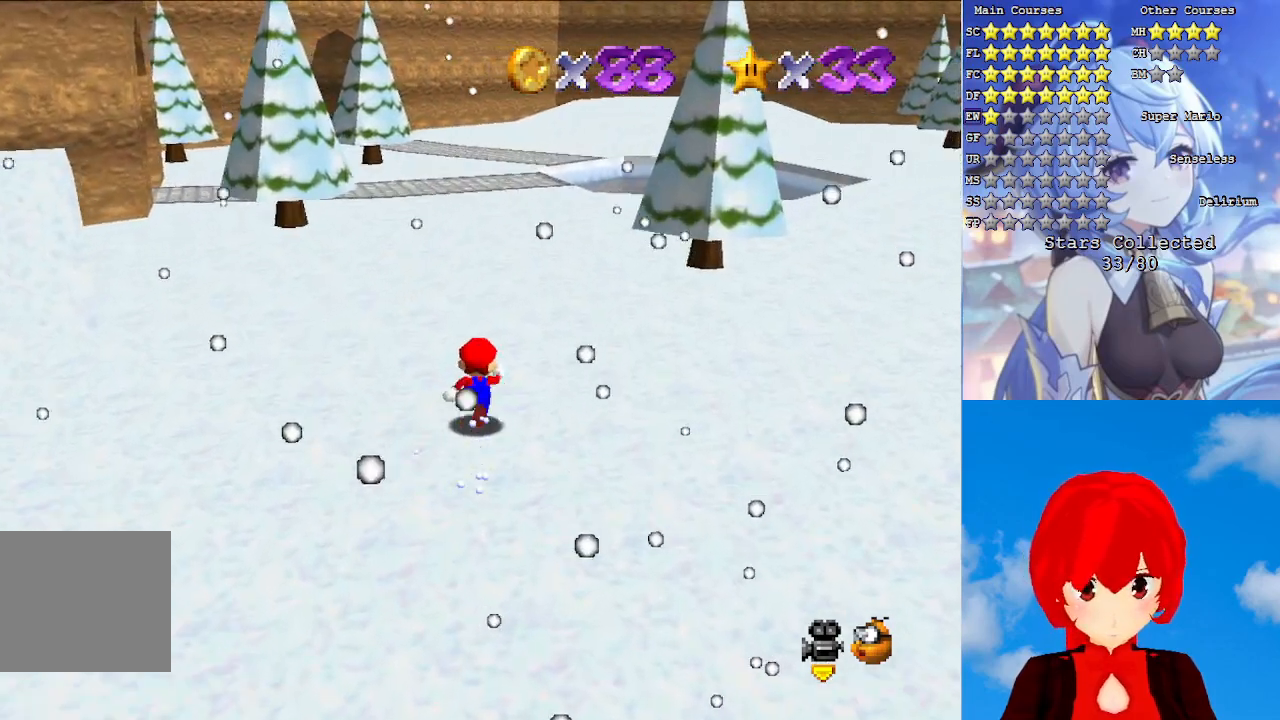
{"buttons": [], "left_stick": "up-right", "right_stick": "center", "events": [[433, "left_stick", "up-right"]]}
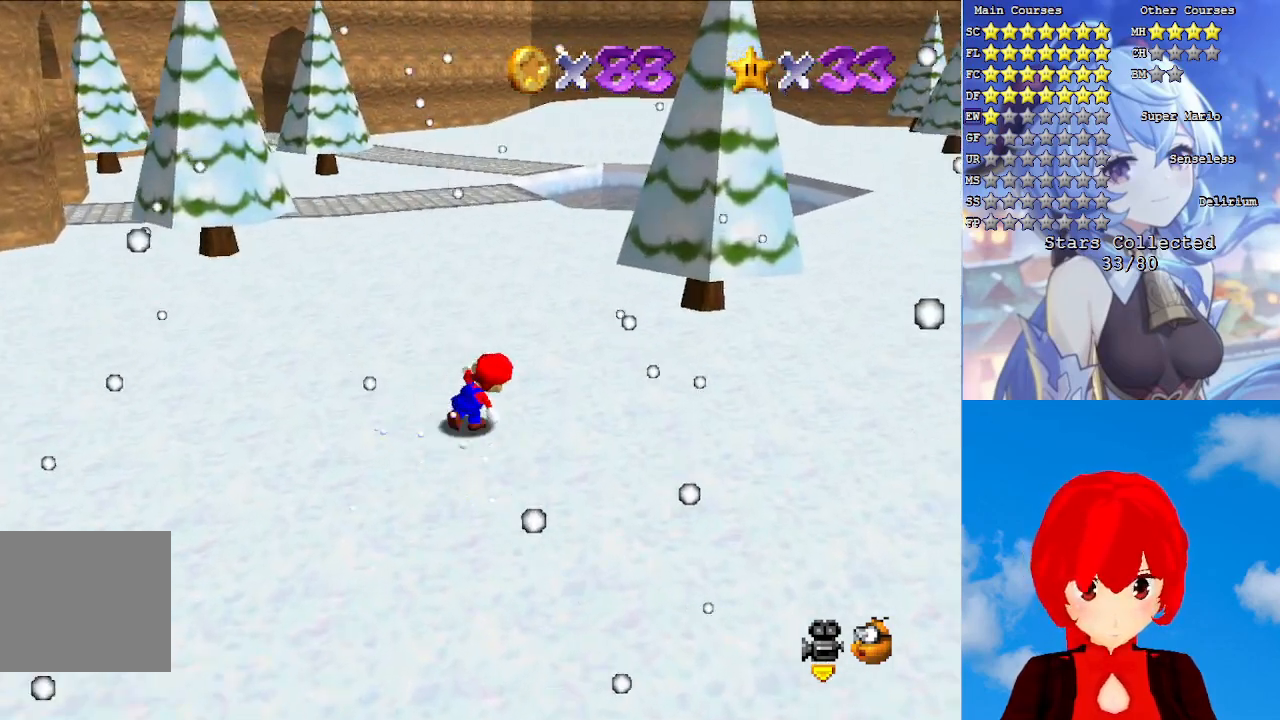
{"buttons": [], "left_stick": "up-right", "right_stick": "center", "events": [[167, "L1", "down"], [317, "L1", "up"]]}
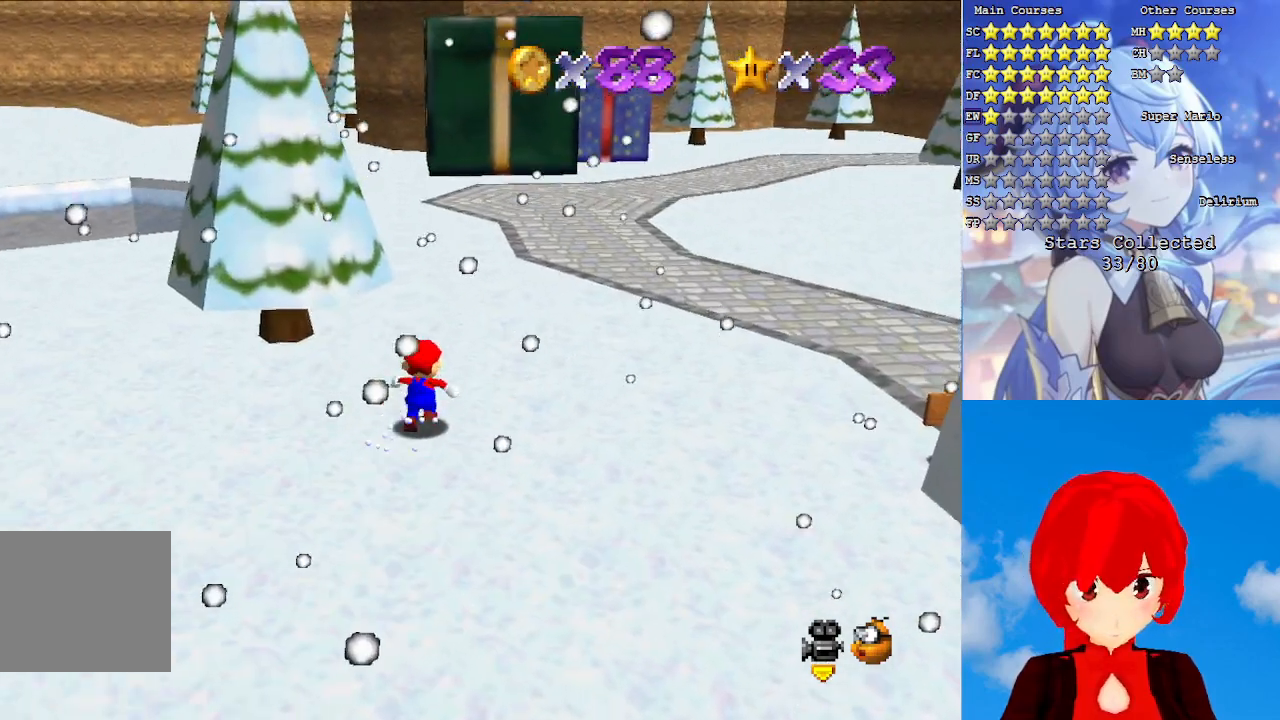
{"buttons": [], "left_stick": "up-right", "right_stick": "center", "events": [[167, "left_stick", "up"], [500, "left_stick", "up-right"]]}
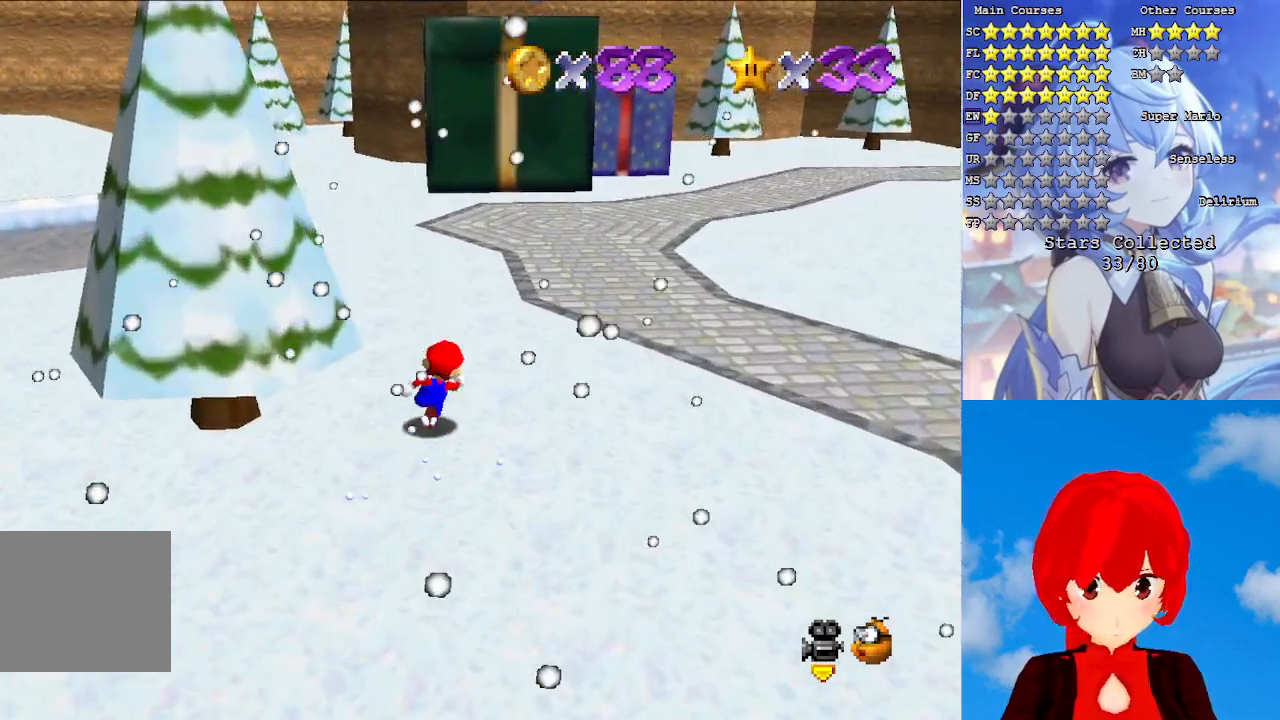
{"buttons": [], "left_stick": "up-right", "right_stick": "center", "events": [[167, "L1", "down"], [267, "L1", "up"]]}
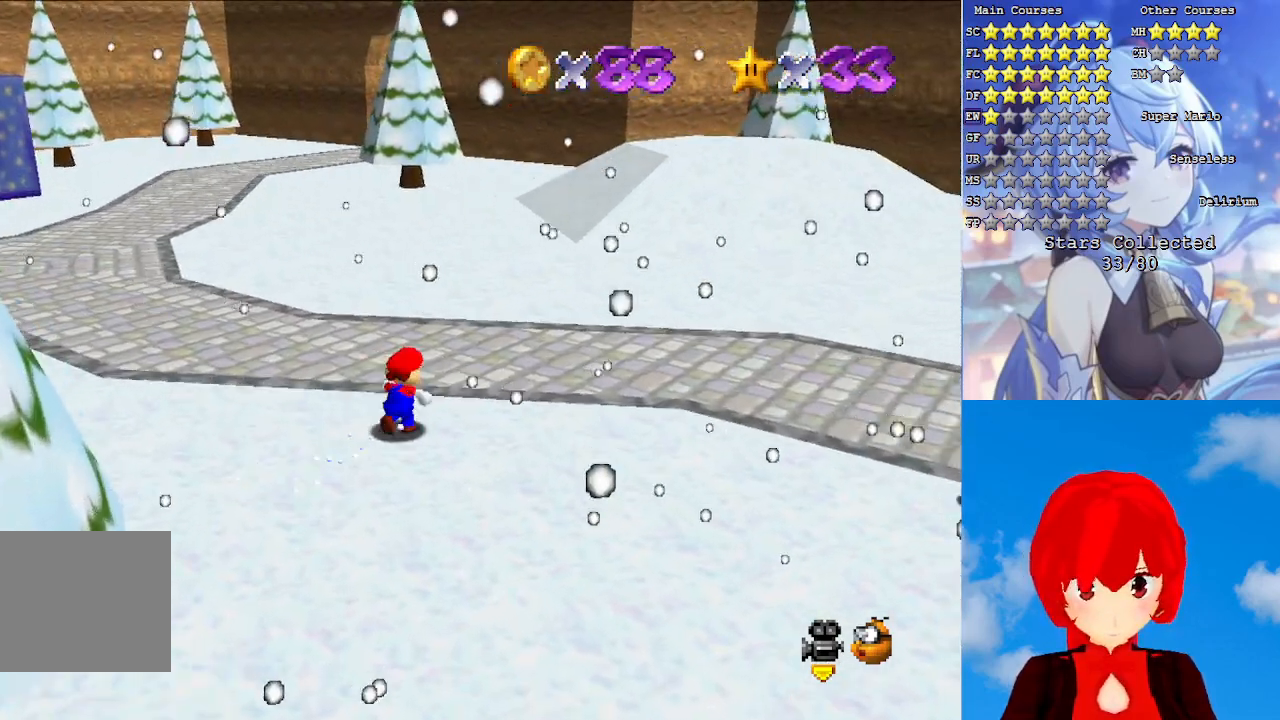
{"buttons": [], "left_stick": "up", "right_stick": "center", "events": [[183, "SQUARE", "down"], [267, "left_stick", "up"], [333, "SQUARE", "up"]]}
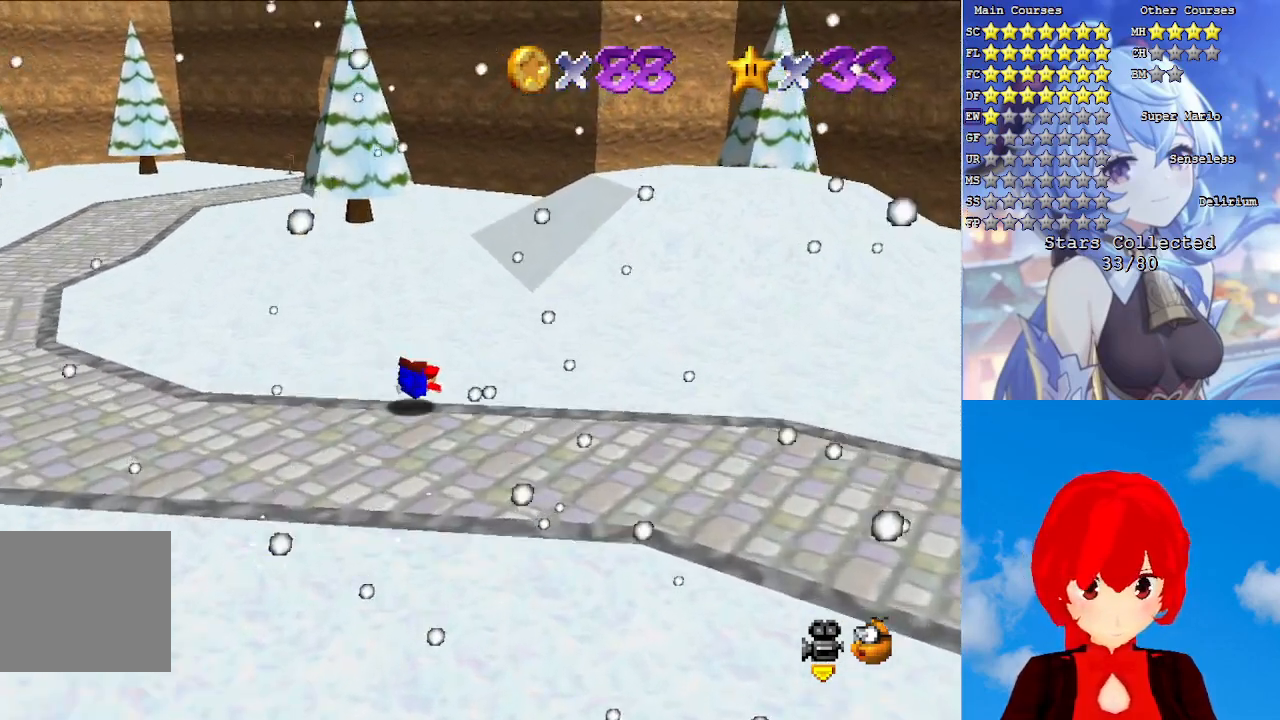
{"buttons": ["R1"], "left_stick": "up", "right_stick": "center", "events": [[83, "CROSS", "down"], [200, "CROSS", "up"], [250, "R1", "down"], [367, "R1", "up"], [450, "R1", "down"]]}
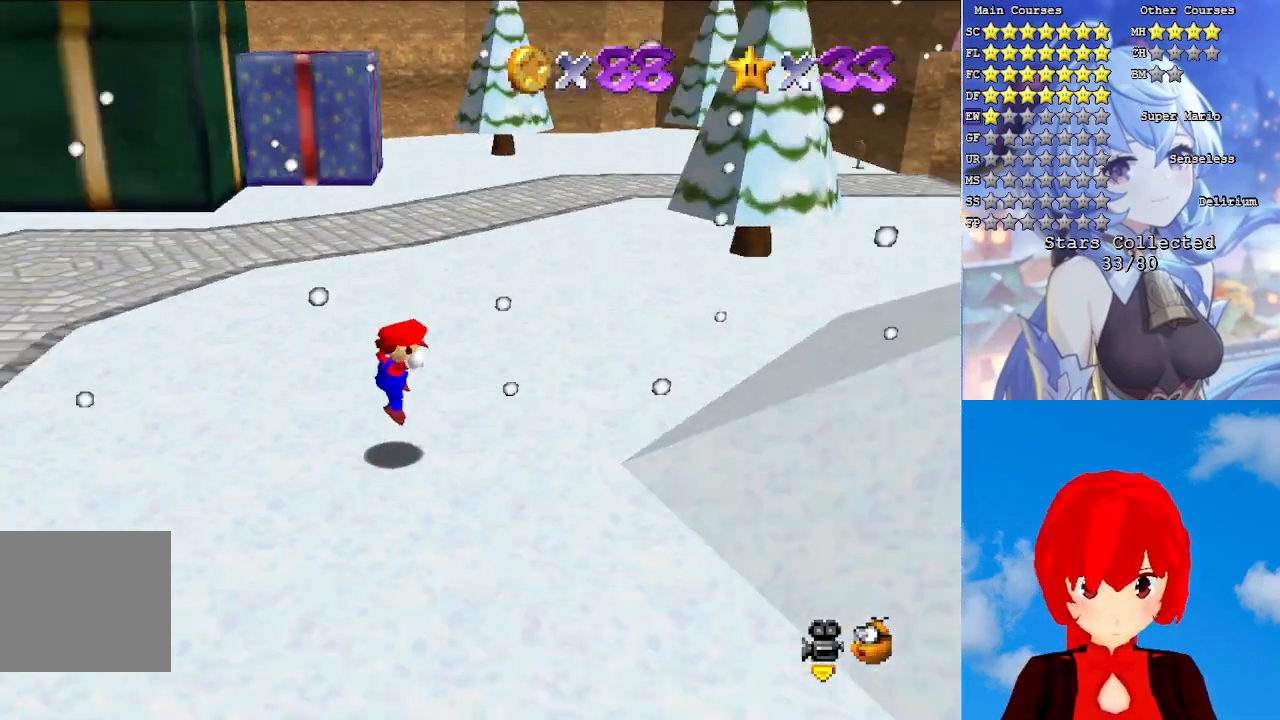
{"buttons": [], "left_stick": "up", "right_stick": "center", "events": [[67, "R1", "up"], [150, "R1", "down"], [283, "R1", "up"]]}
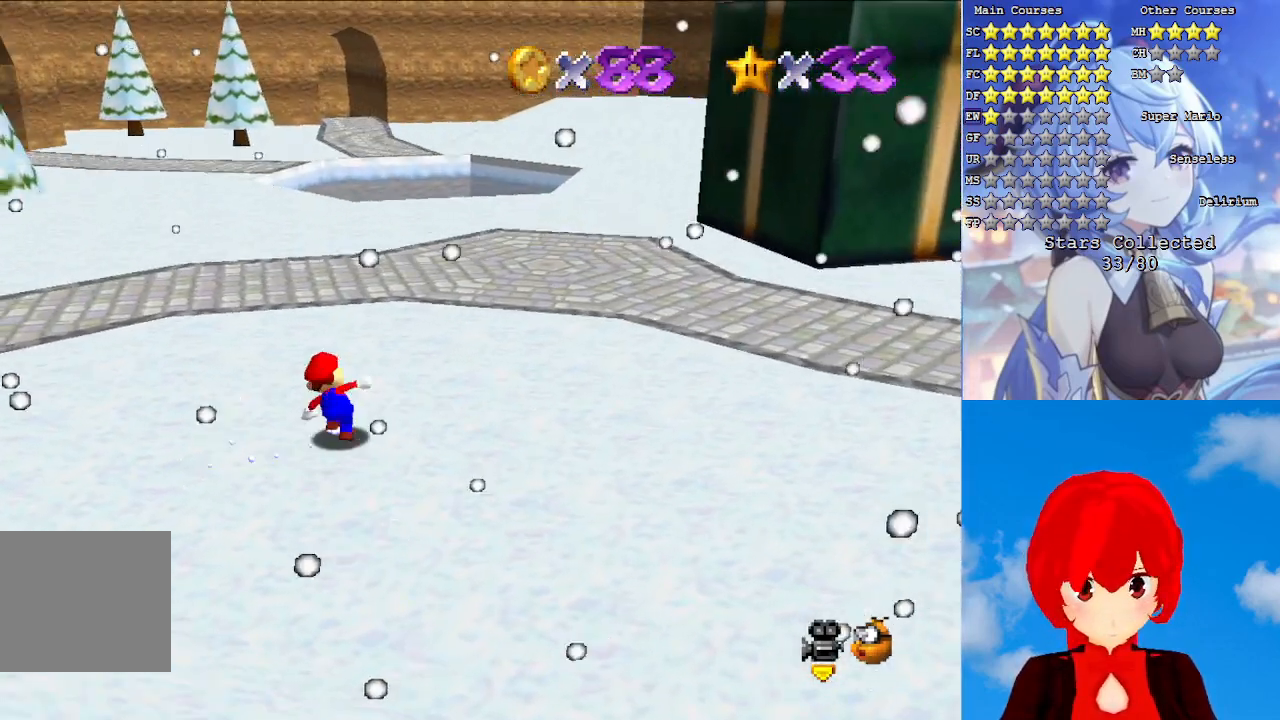
{"buttons": [], "left_stick": "up", "right_stick": "center", "events": [[217, "SQUARE", "down"], [367, "SQUARE", "up"]]}
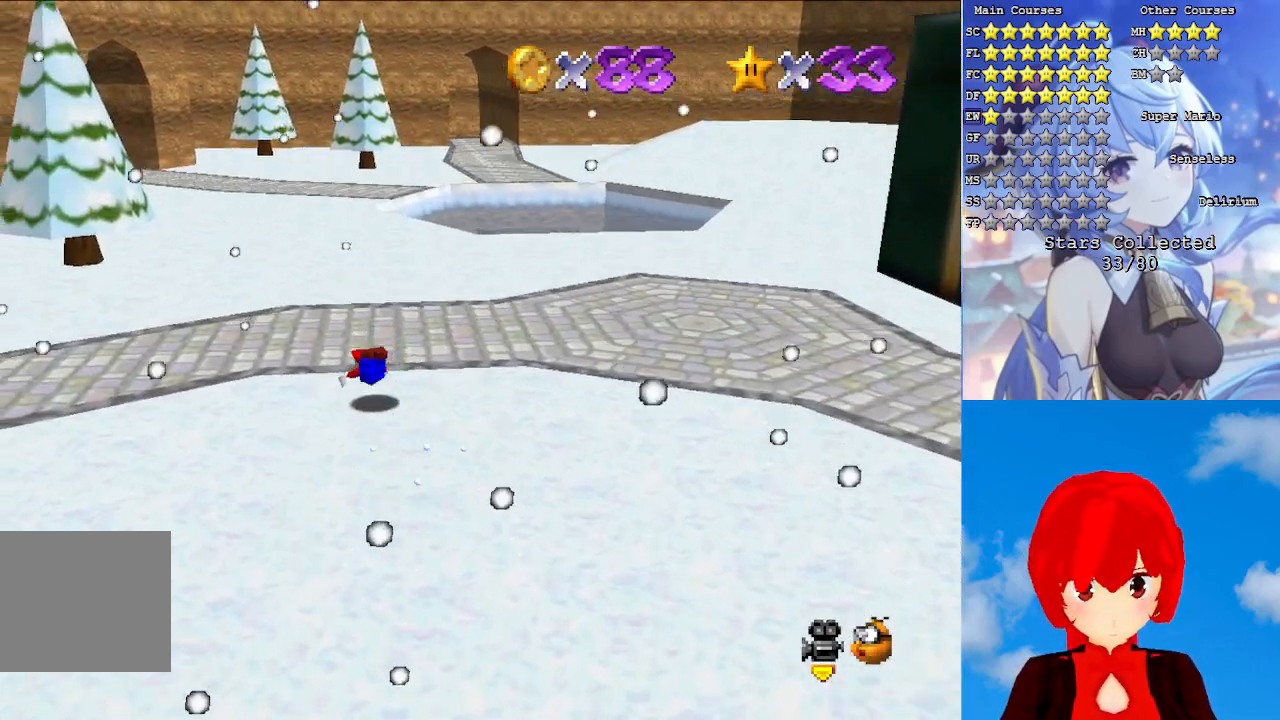
{"buttons": [], "left_stick": "up-right", "right_stick": "center", "events": [[117, "CROSS", "down"], [200, "R1", "down"], [283, "CROSS", "up"], [333, "R1", "up"], [367, "left_stick", "up-right"]]}
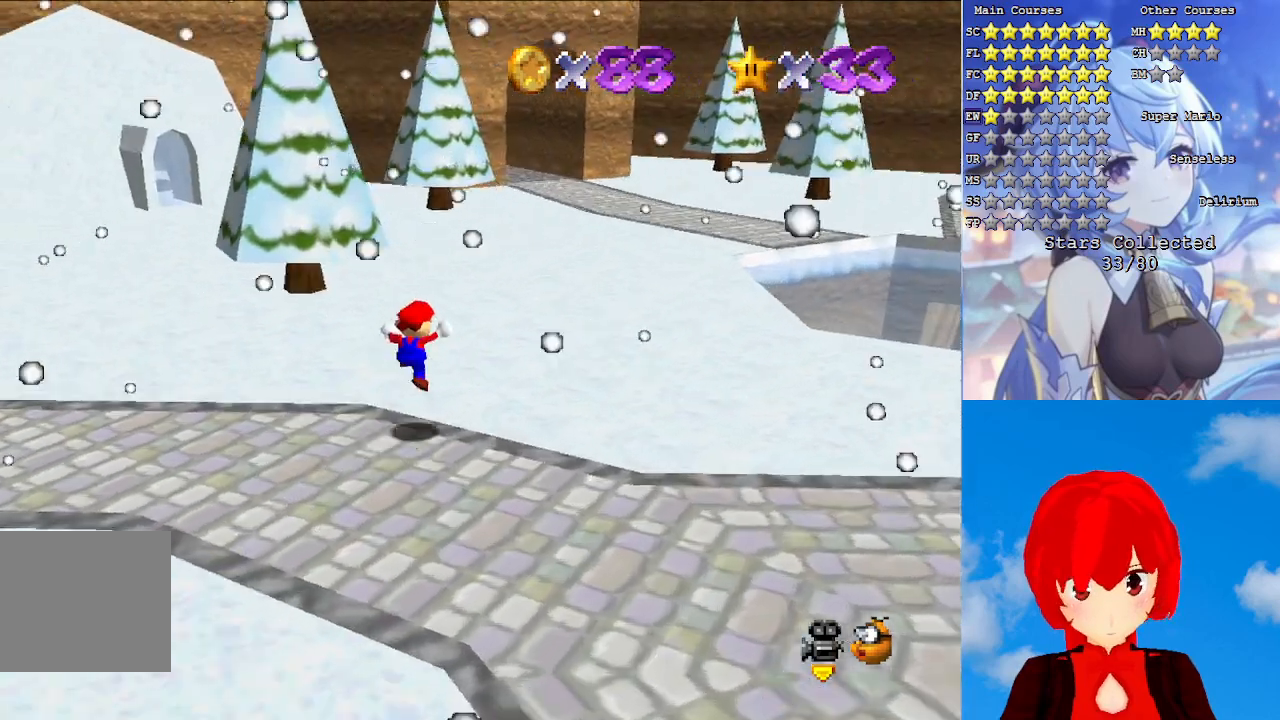
{"buttons": [], "left_stick": "up", "right_stick": "center", "events": [[467, "left_stick", "up"]]}
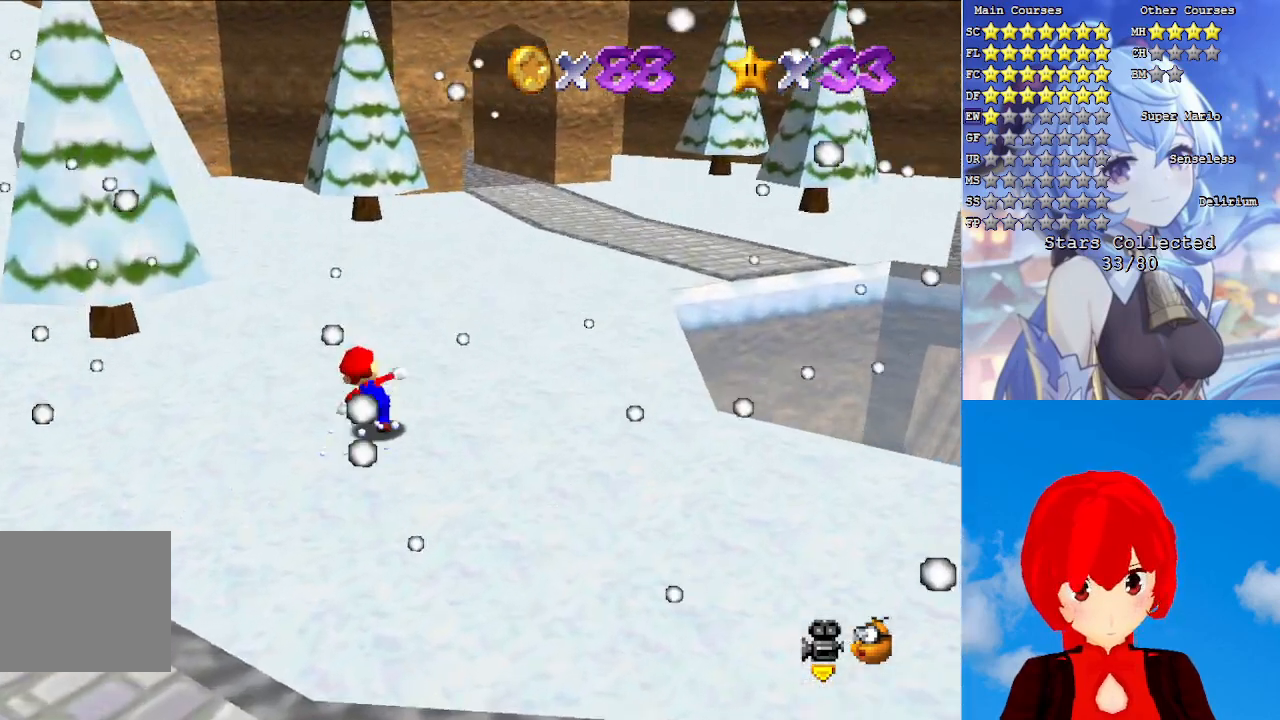
{"buttons": ["CROSS"], "left_stick": "up", "right_stick": "center", "events": [[117, "SQUARE", "down"], [267, "SQUARE", "up"], [500, "CROSS", "down"]]}
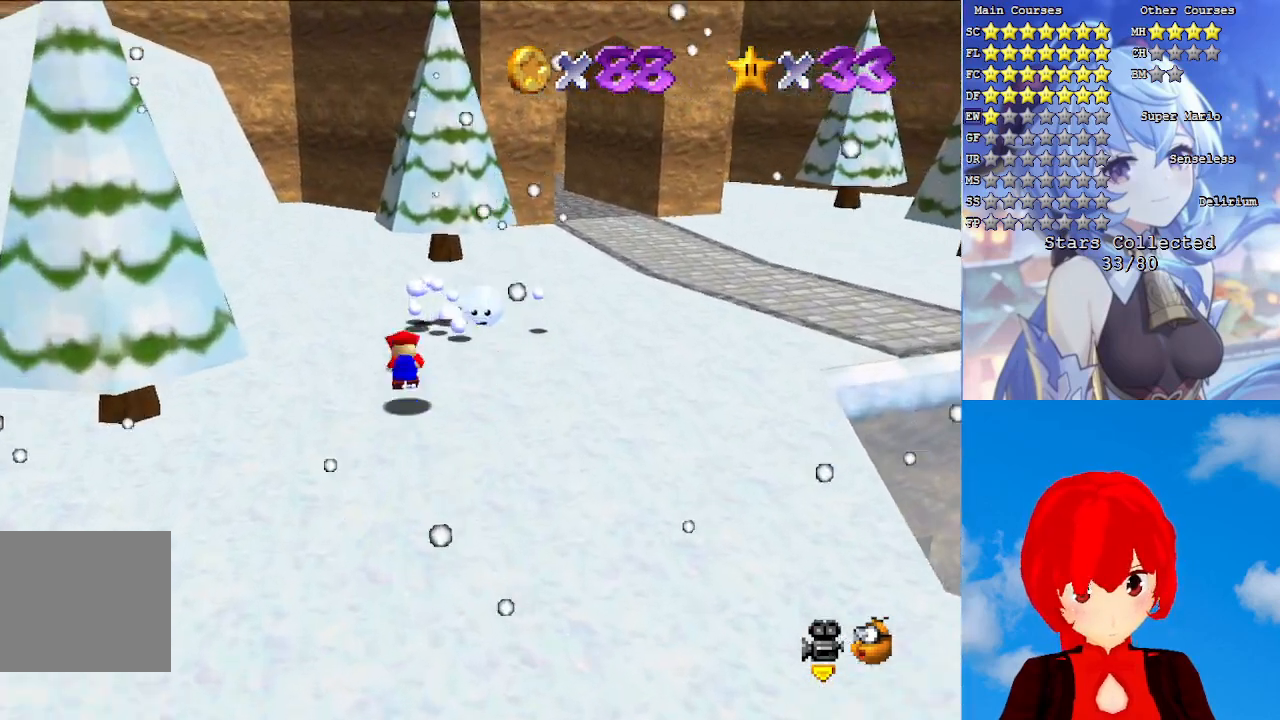
{"buttons": [], "left_stick": "up-right", "right_stick": "center", "events": [[50, "R1", "down"], [150, "CROSS", "up"], [167, "R1", "up"], [450, "left_stick", "up-right"]]}
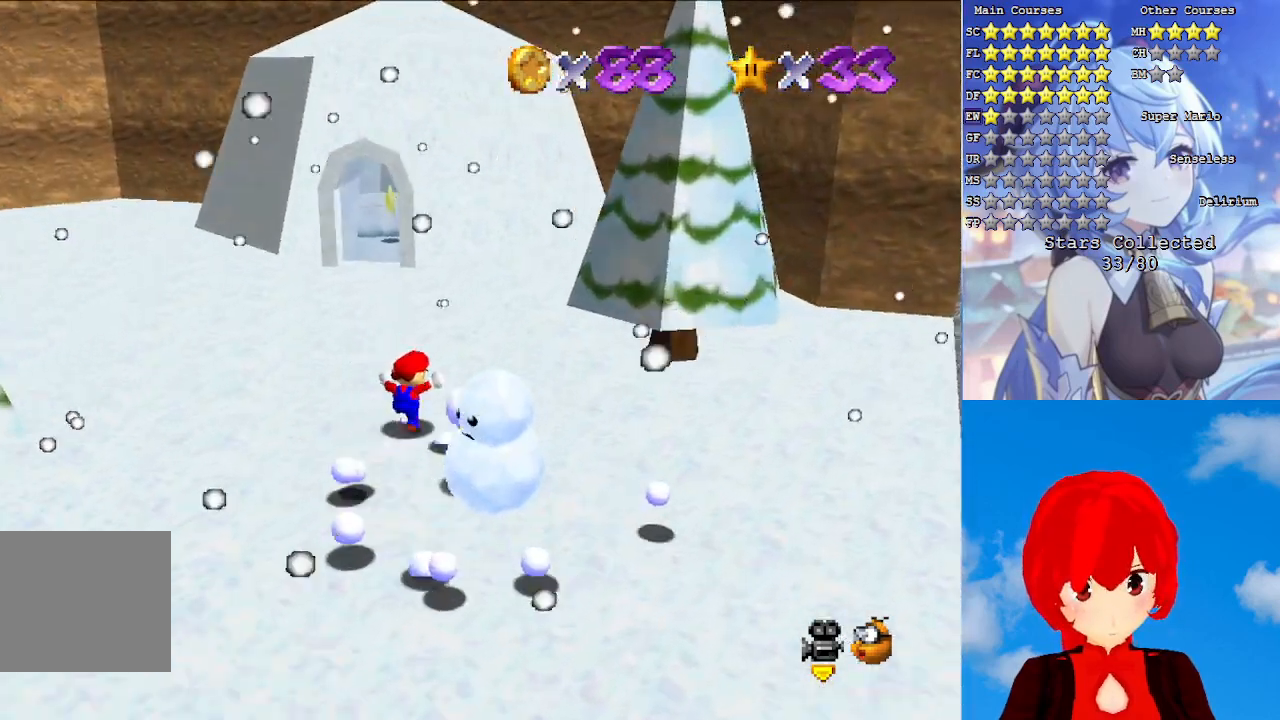
{"buttons": [], "left_stick": "down", "right_stick": "center", "events": [[17, "left_stick", "right"], [167, "left_stick", "down-right"], [367, "left_stick", "down"]]}
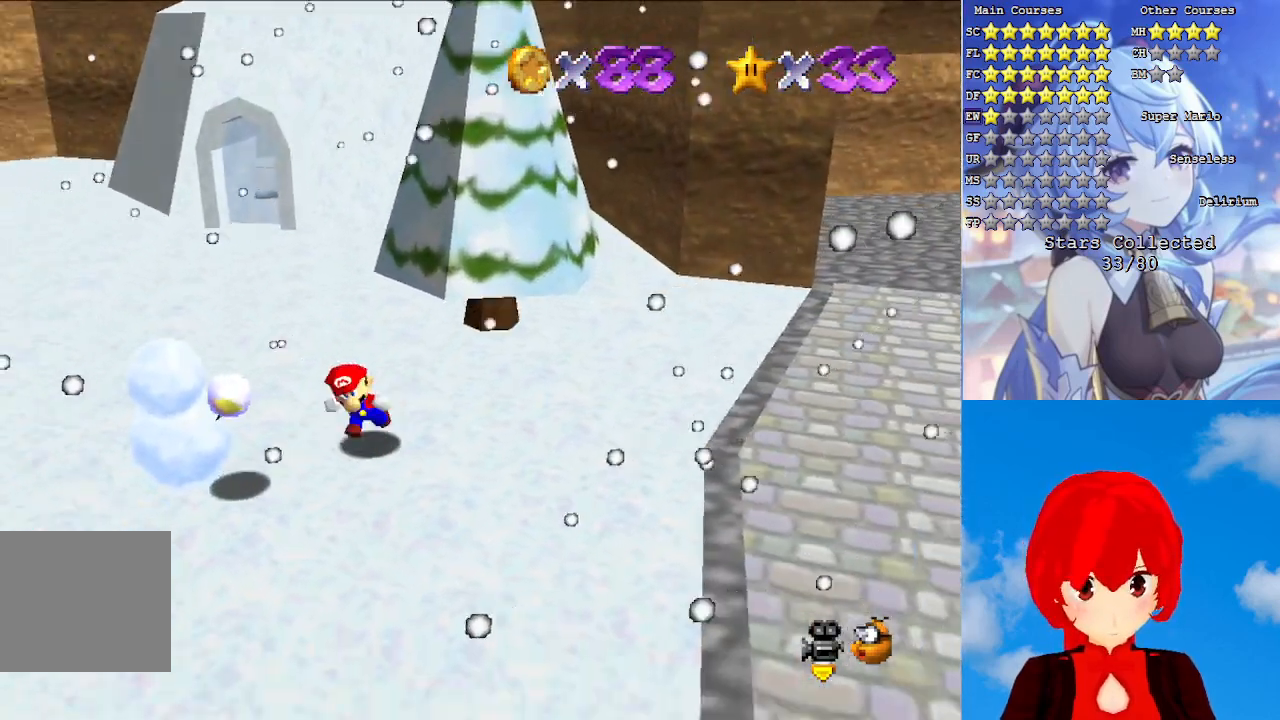
{"buttons": [], "left_stick": "up-left", "right_stick": "center", "events": [[17, "left_stick", "down-left"], [283, "left_stick", "left"], [417, "left_stick", "up-left"]]}
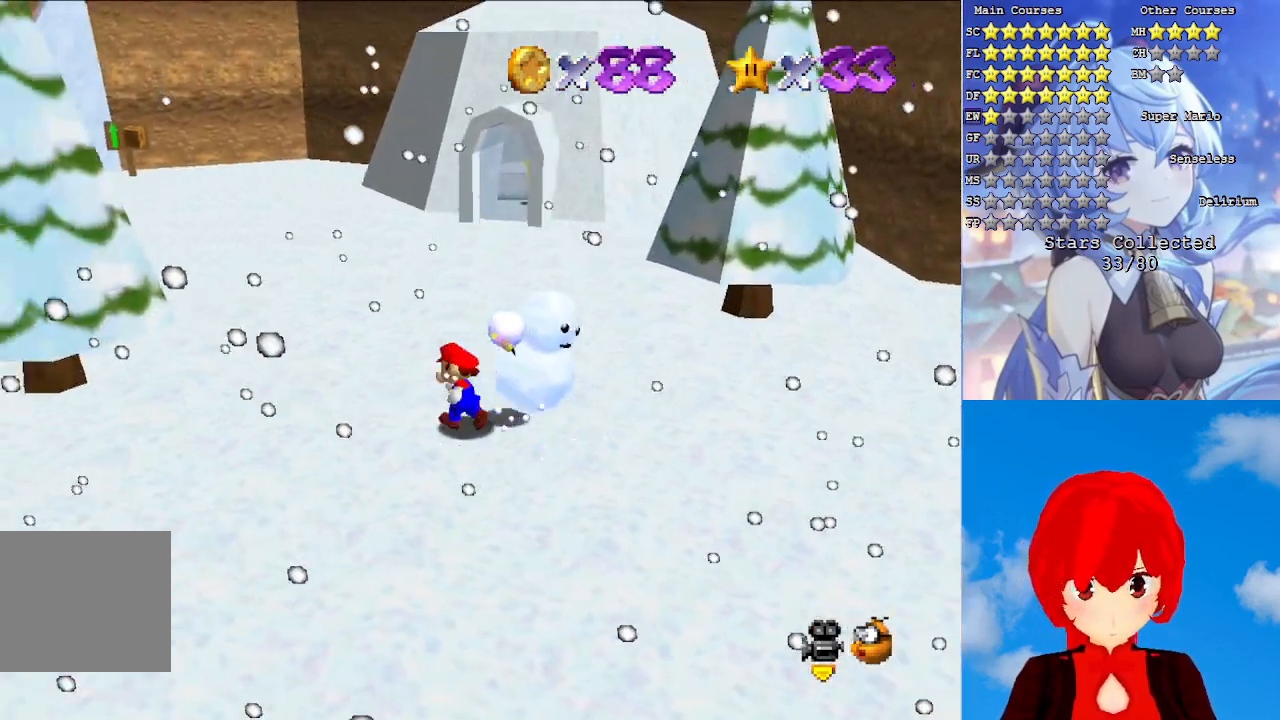
{"buttons": [], "left_stick": "down-right", "right_stick": "center", "events": [[150, "left_stick", "up"], [267, "left_stick", "up-right"], [483, "left_stick", "down-right"]]}
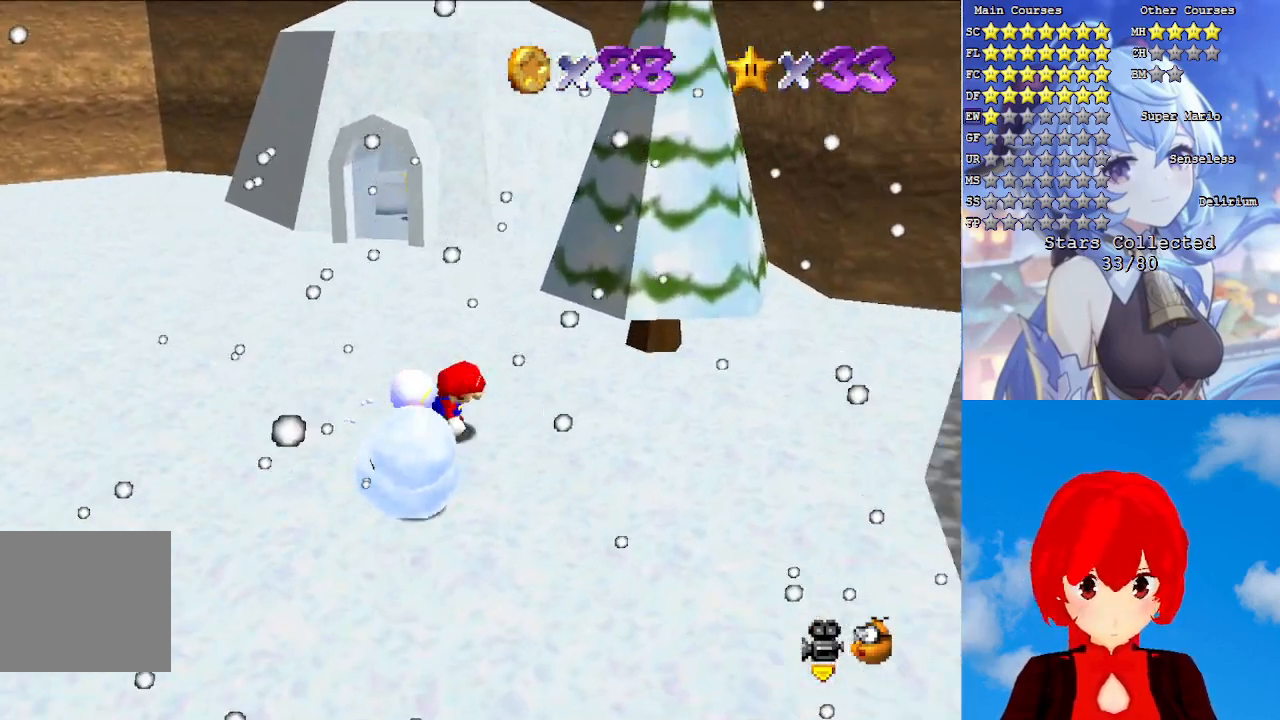
{"buttons": [], "left_stick": "down-left", "right_stick": "center", "events": [[200, "left_stick", "down"], [317, "left_stick", "down-left"]]}
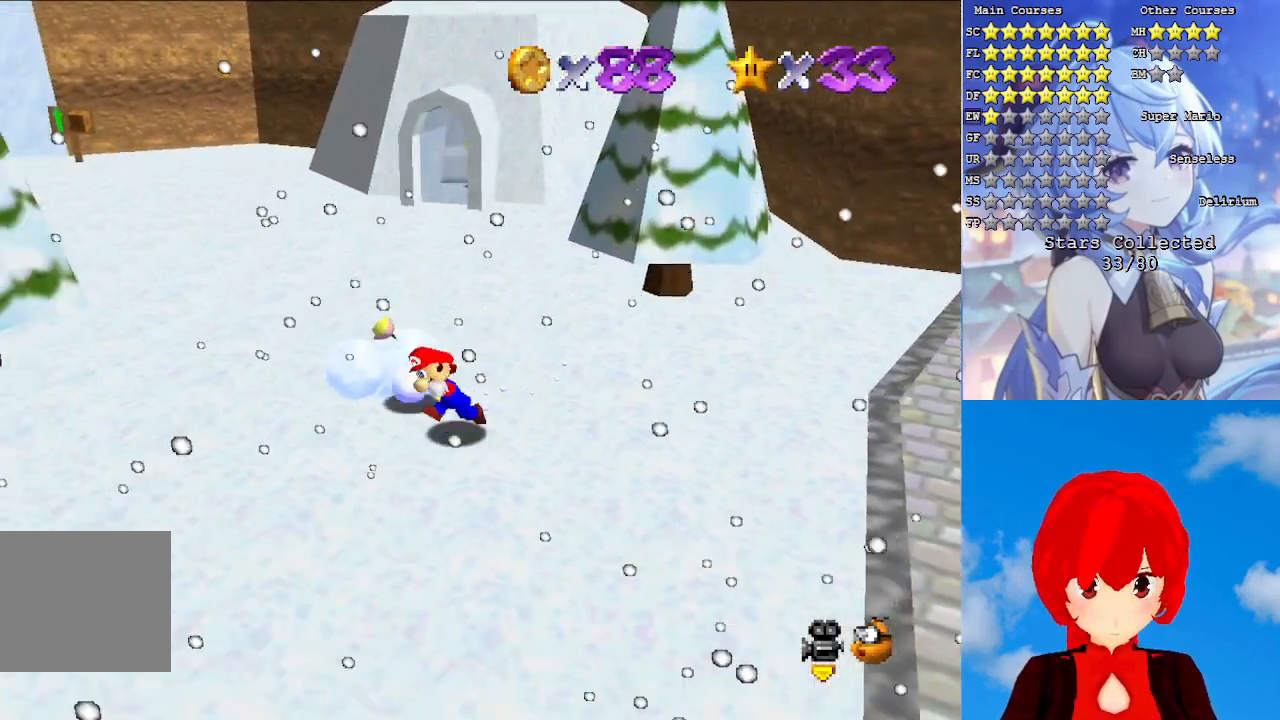
{"buttons": [], "left_stick": "center", "right_stick": "center", "events": [[83, "left_stick", "left"], [300, "left_stick", "up-left"], [450, "left_stick", "center"]]}
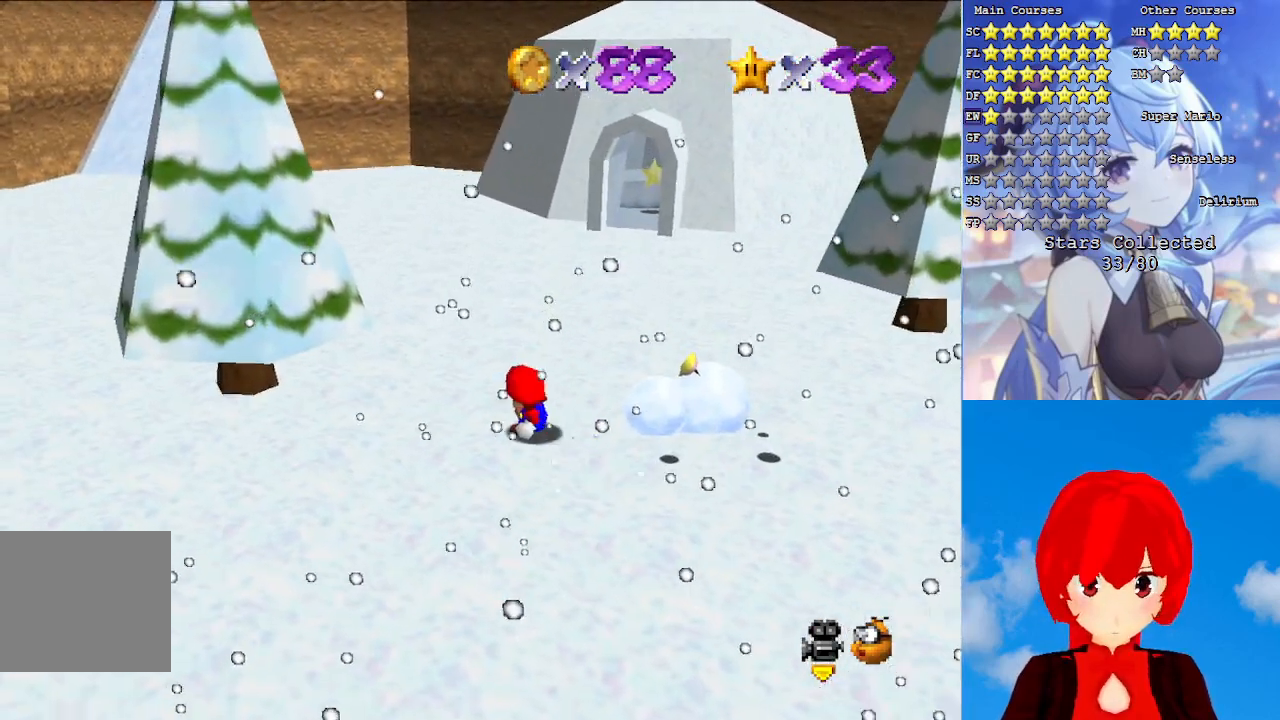
{"buttons": [], "left_stick": "center", "right_stick": "center", "events": []}
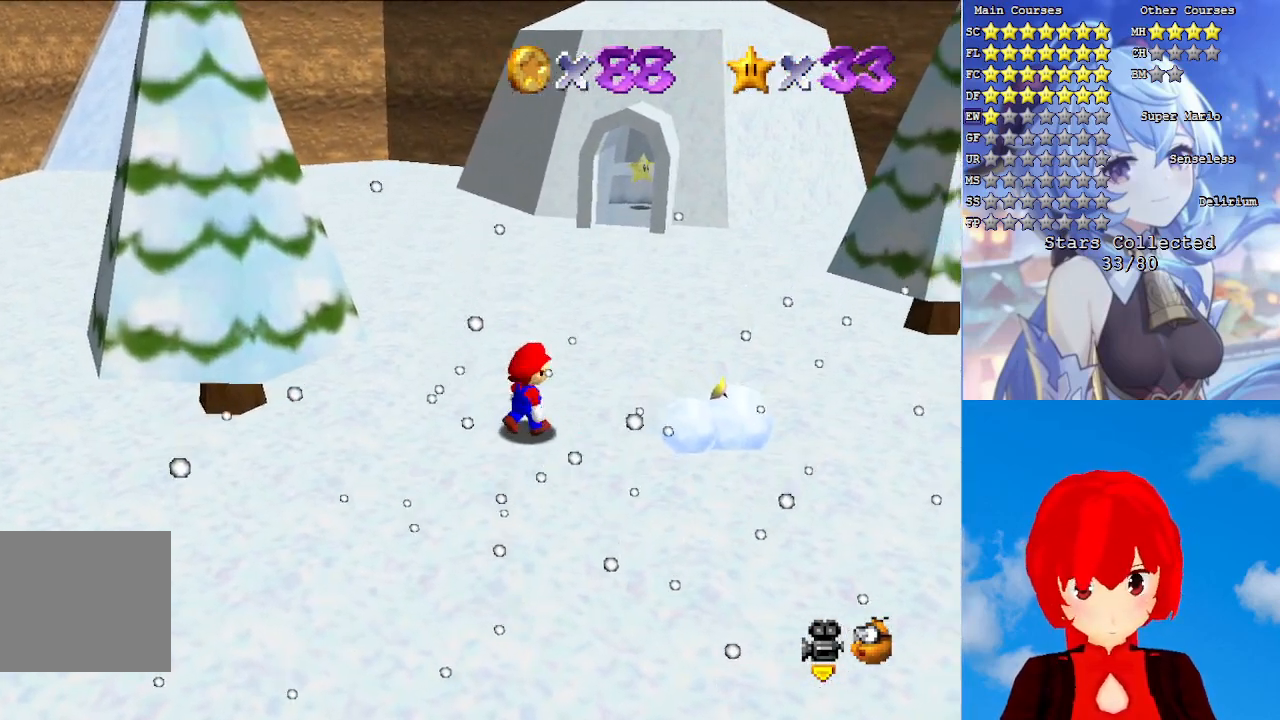
{"buttons": [], "left_stick": "center", "right_stick": "center", "events": []}
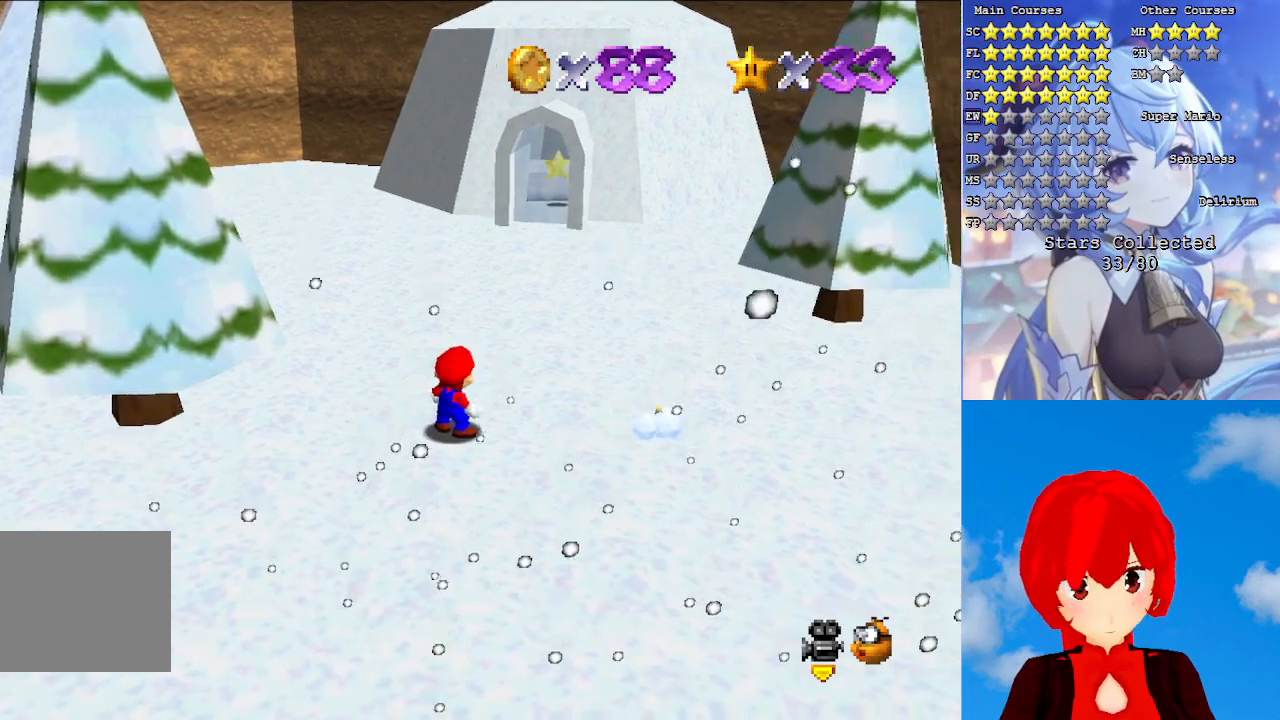
{"buttons": [], "left_stick": "right", "right_stick": "center", "events": [[350, "left_stick", "right"]]}
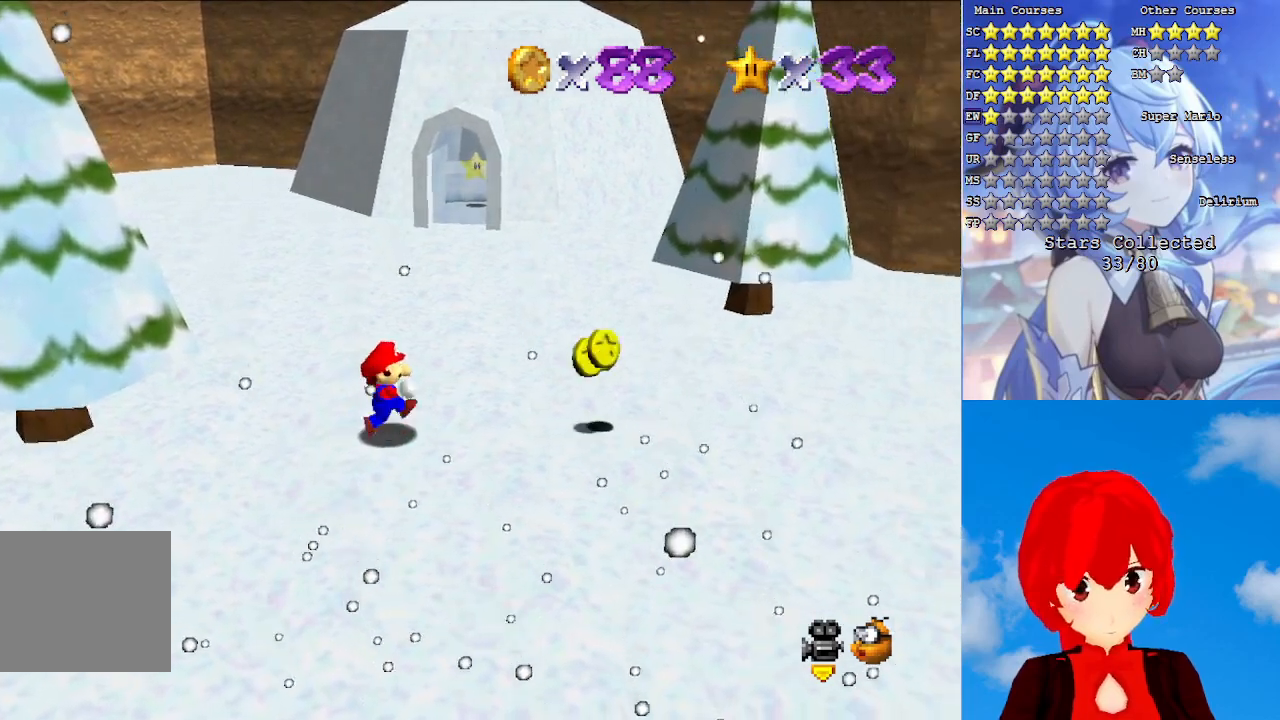
{"buttons": [], "left_stick": "right", "right_stick": "center", "events": [[417, "CROSS", "down"], [483, "CROSS", "up"]]}
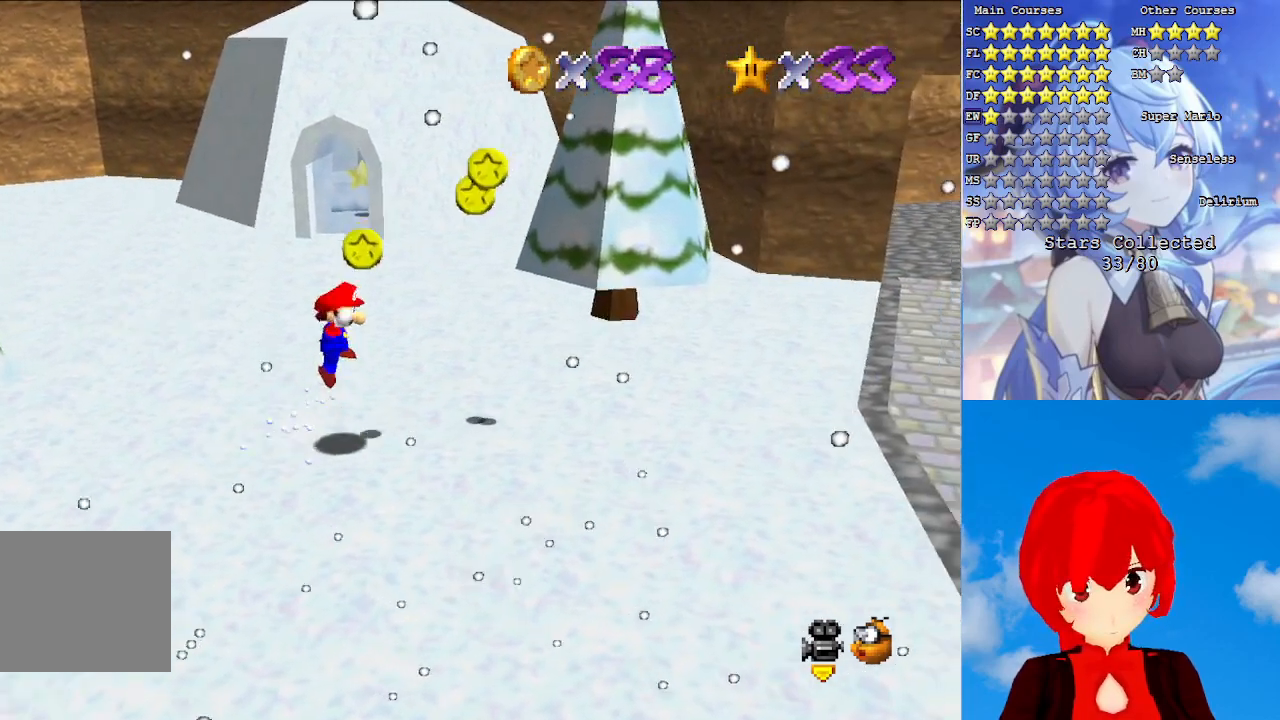
{"buttons": [], "left_stick": "up-right", "right_stick": "center", "events": [[50, "left_stick", "up-right"], [150, "left_stick", "right"], [300, "left_stick", "up-right"], [383, "R1", "down"], [500, "R1", "up"]]}
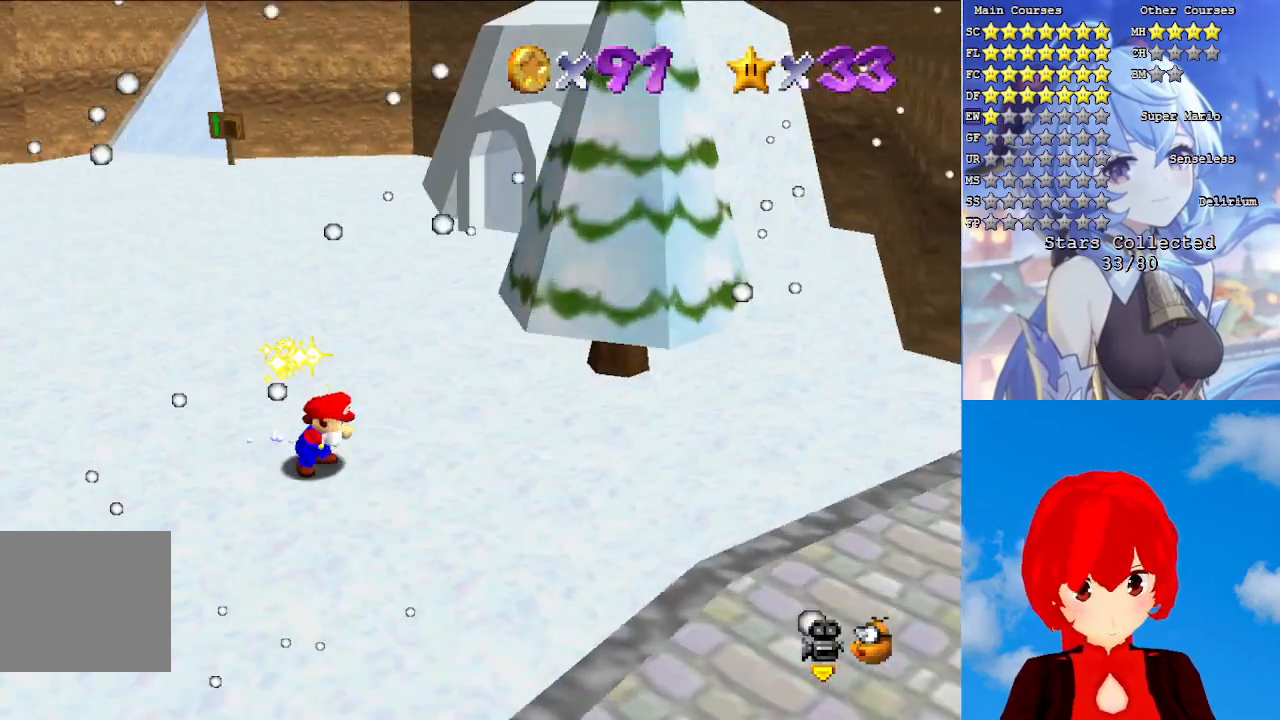
{"buttons": ["R1"], "left_stick": "up", "right_stick": "center", "events": [[83, "R1", "down"], [200, "left_stick", "up"], [217, "R1", "up"], [483, "R1", "down"]]}
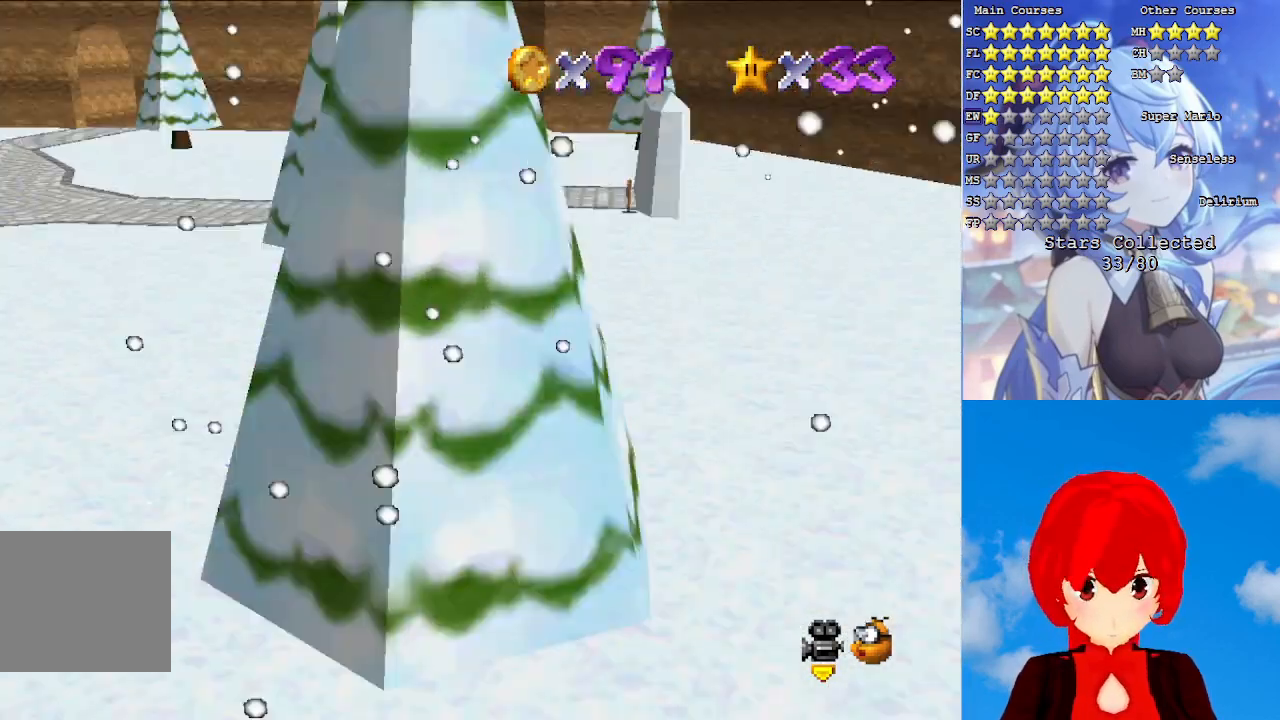
{"buttons": ["SQUARE"], "left_stick": "up", "right_stick": "center", "events": [[117, "R1", "up"], [367, "SQUARE", "down"]]}
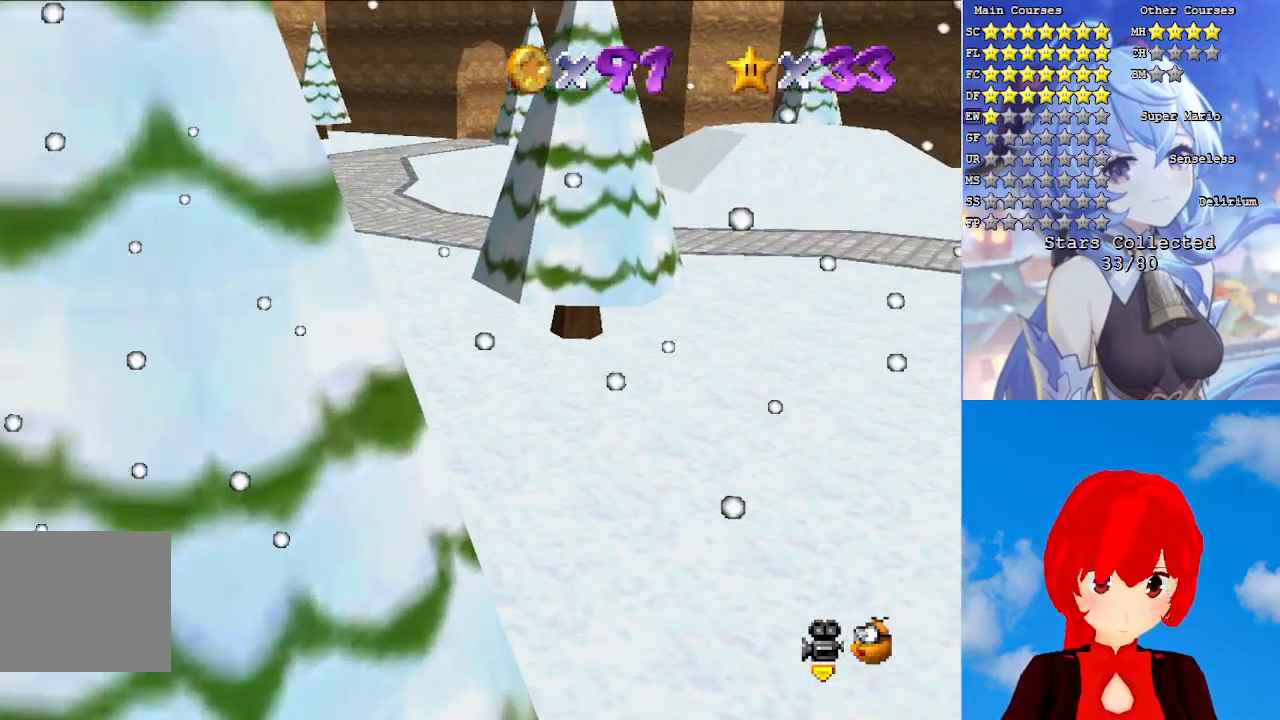
{"buttons": [], "left_stick": "up", "right_stick": "center", "events": [[17, "SQUARE", "up"], [283, "CROSS", "down"], [350, "R1", "down"], [417, "CROSS", "up"], [467, "R1", "up"]]}
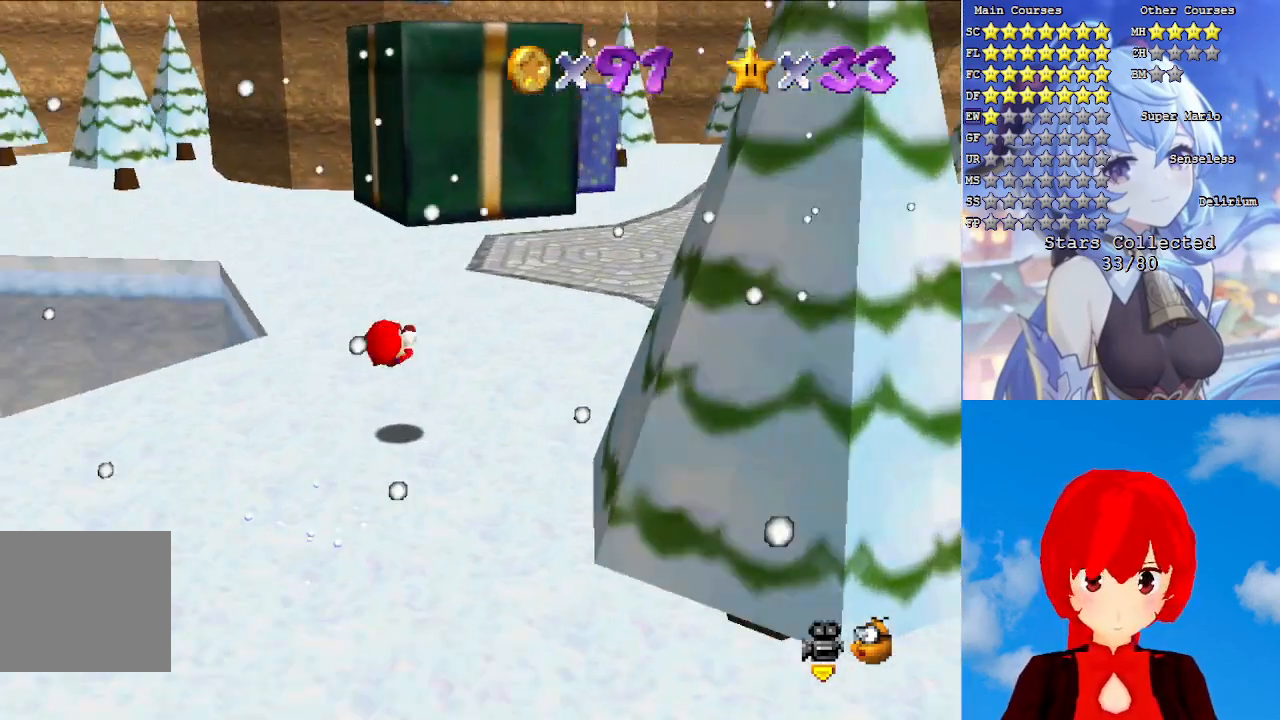
{"buttons": [], "left_stick": "up", "right_stick": "center", "events": []}
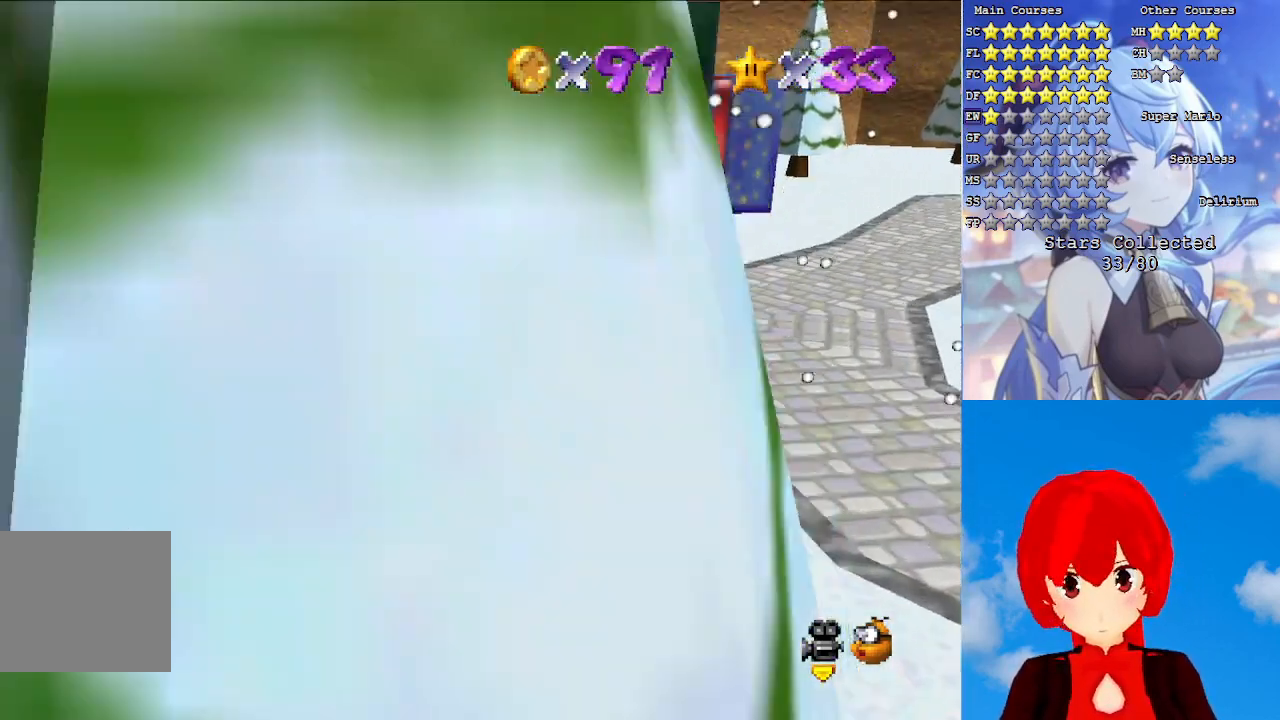
{"buttons": [], "left_stick": "up-right", "right_stick": "center", "events": [[300, "left_stick", "up-right"]]}
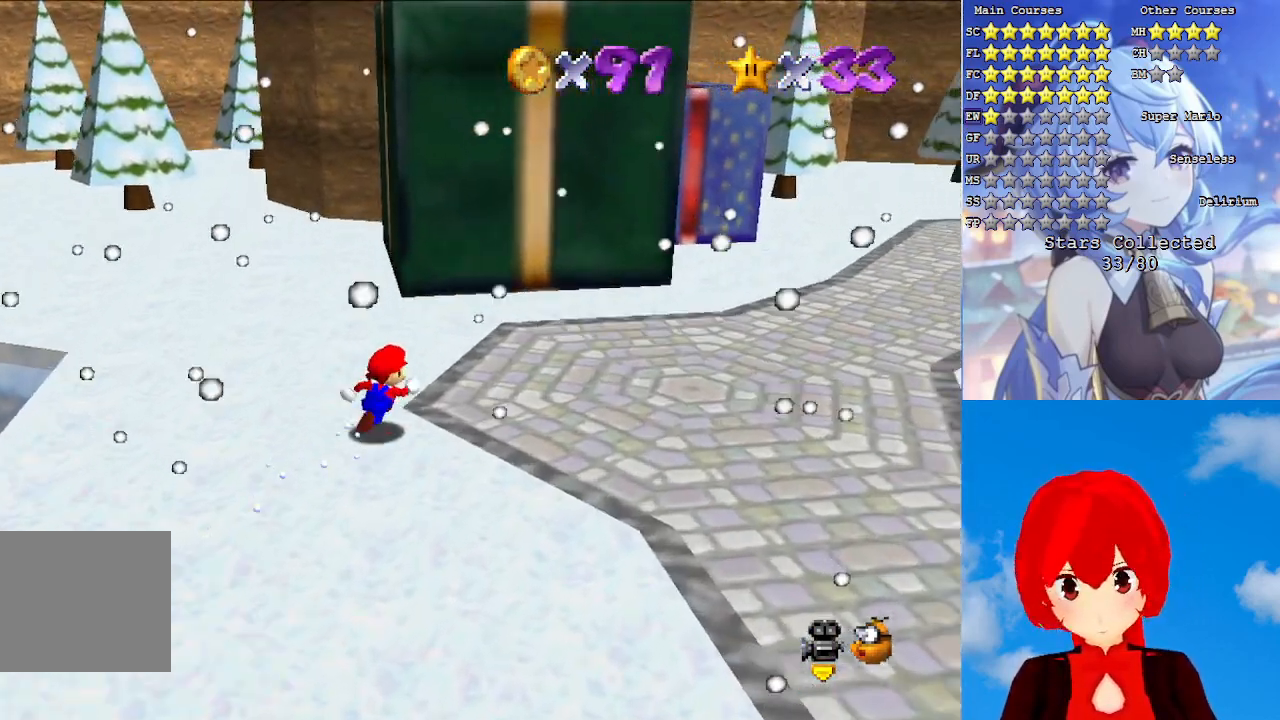
{"buttons": ["CROSS"], "left_stick": "up-right", "right_stick": "center", "events": [[50, "SQUARE", "down"], [183, "SQUARE", "up"], [483, "CROSS", "down"]]}
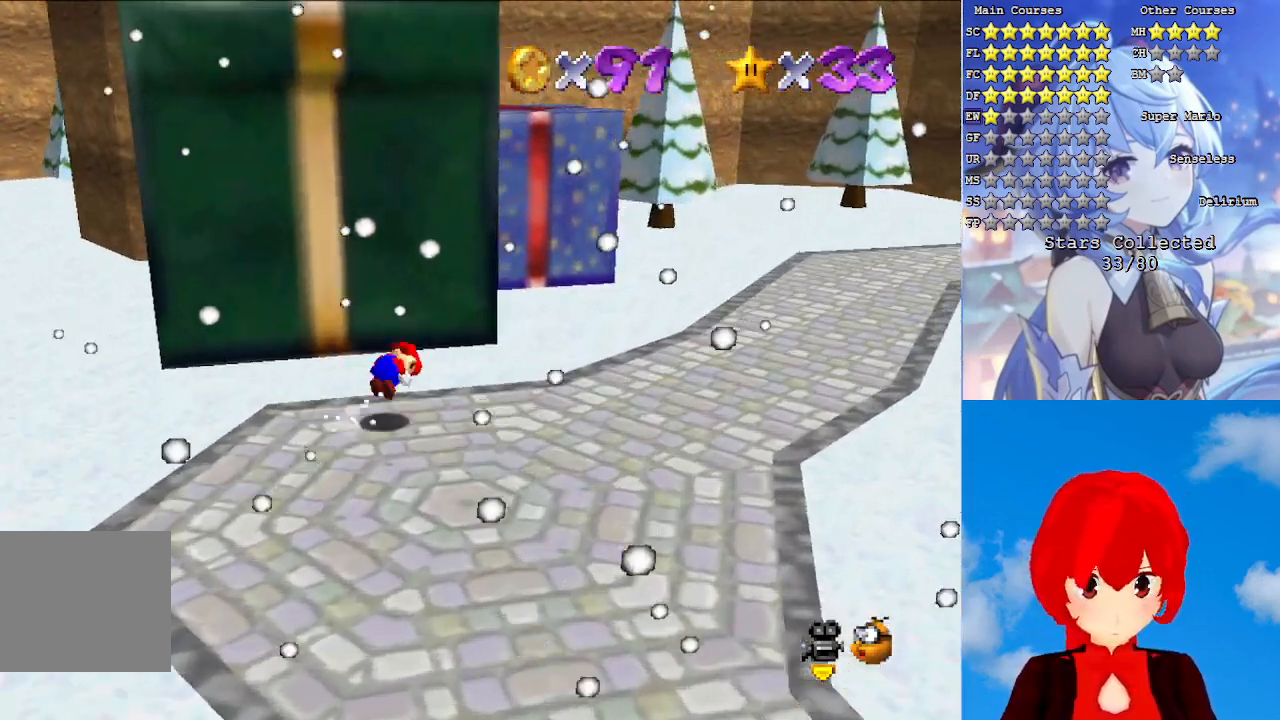
{"buttons": [], "left_stick": "up-right", "right_stick": "center", "events": [[67, "R1", "down"], [83, "CROSS", "up"], [183, "R1", "up"]]}